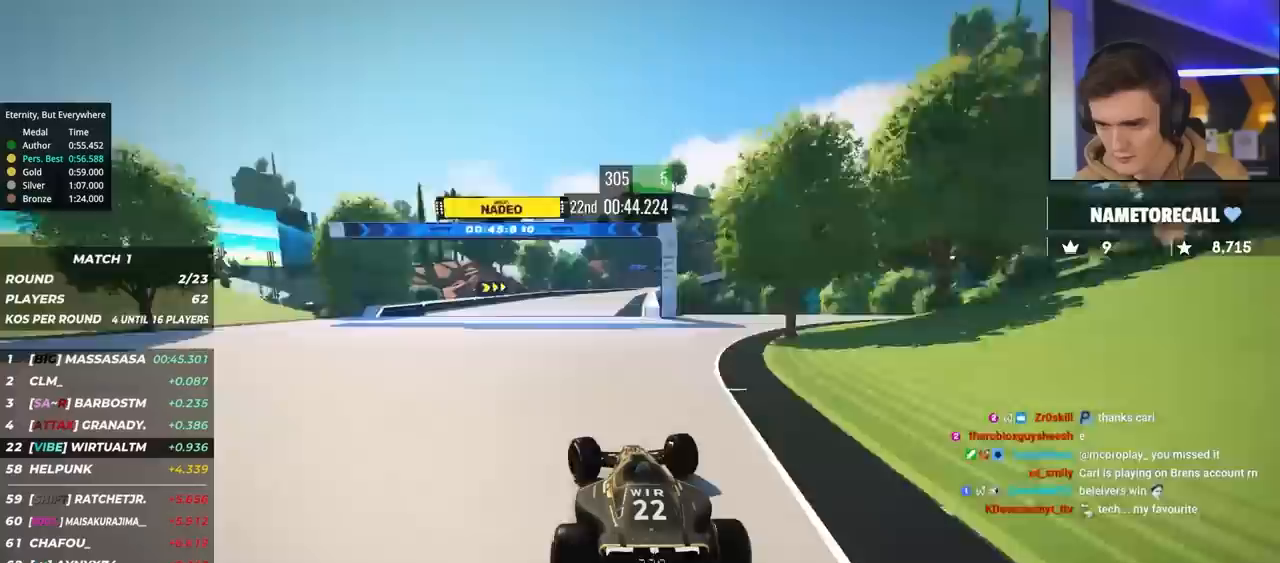
Gameplay with keyboard; each line is a JSON object with the keys held at the frame after it. "events" lists presses ("down") and releases ("up") of "brake", "down", "left", "right" and "up" between this image and that frame as [ms after this image, input, new state], when the widget could be followed in between. No other keys are recorded. Mouse input is not recorded. Key names are as the overlay labels them; some are game actions (e.g. jump) rather than physical keys.
{"keys": ["up"], "events": [[183, "right", "down"], [417, "right", "up"]]}
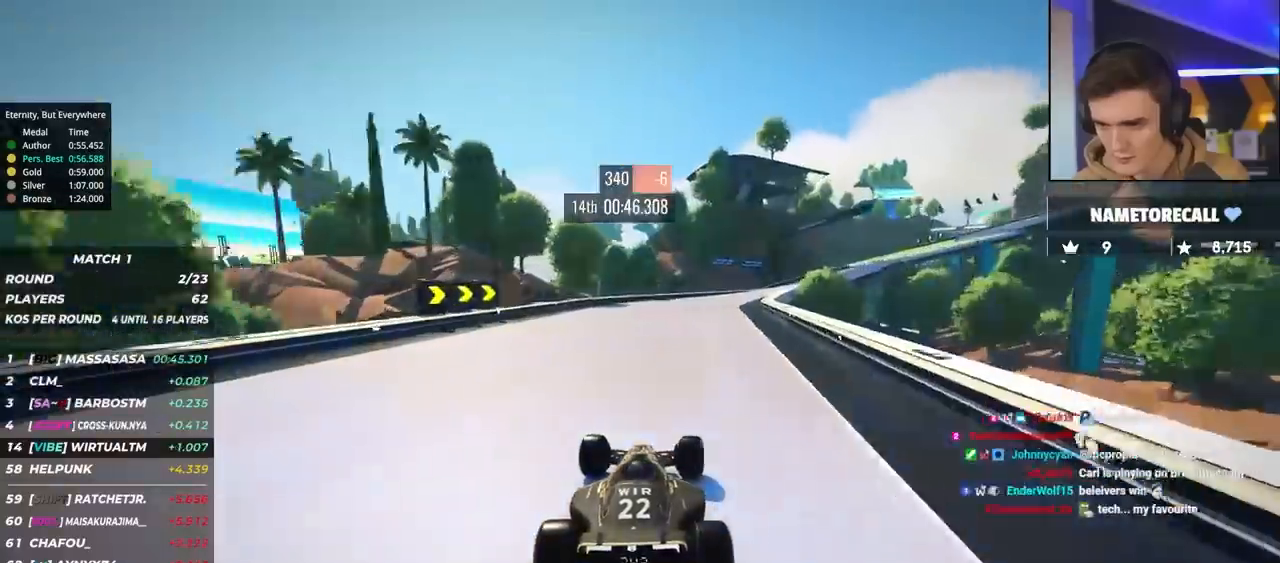
{"keys": ["right", "up"], "events": [[50, "right", "down"]]}
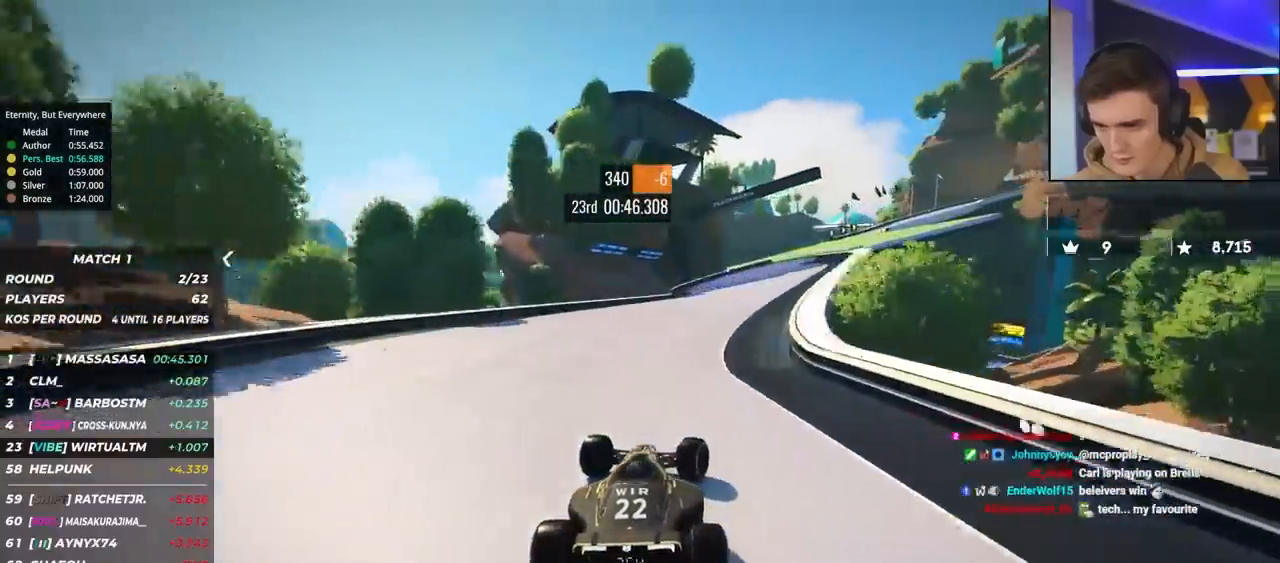
{"keys": ["right", "up"], "events": [[250, "right", "up"], [450, "right", "down"]]}
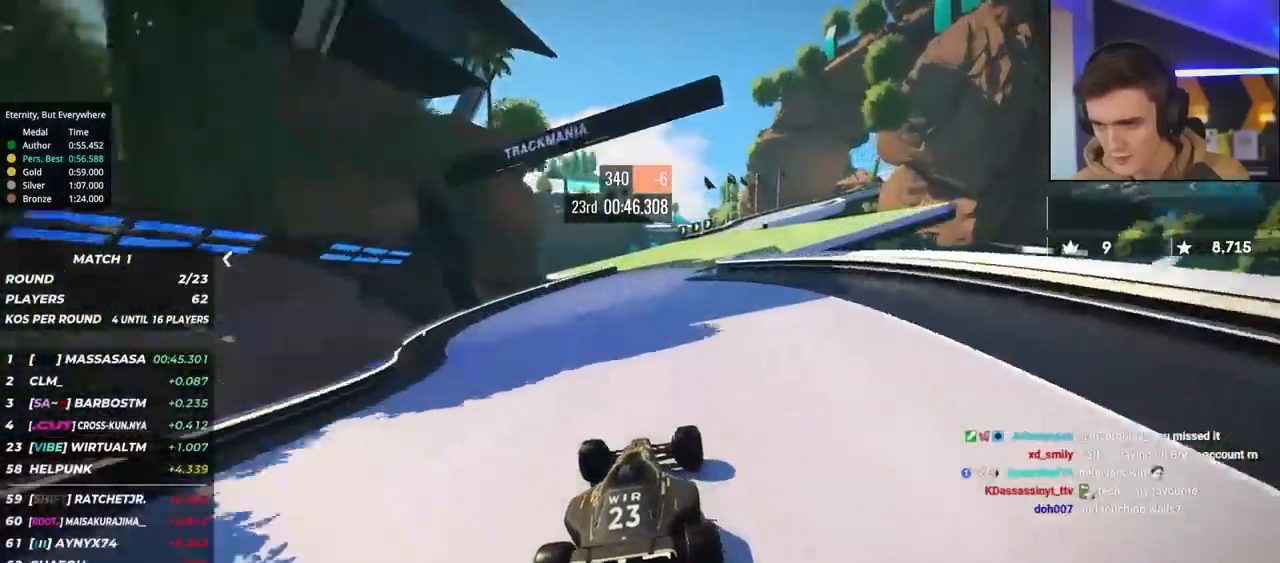
{"keys": ["right", "up"], "events": [[33, "right", "up"], [183, "right", "down"]]}
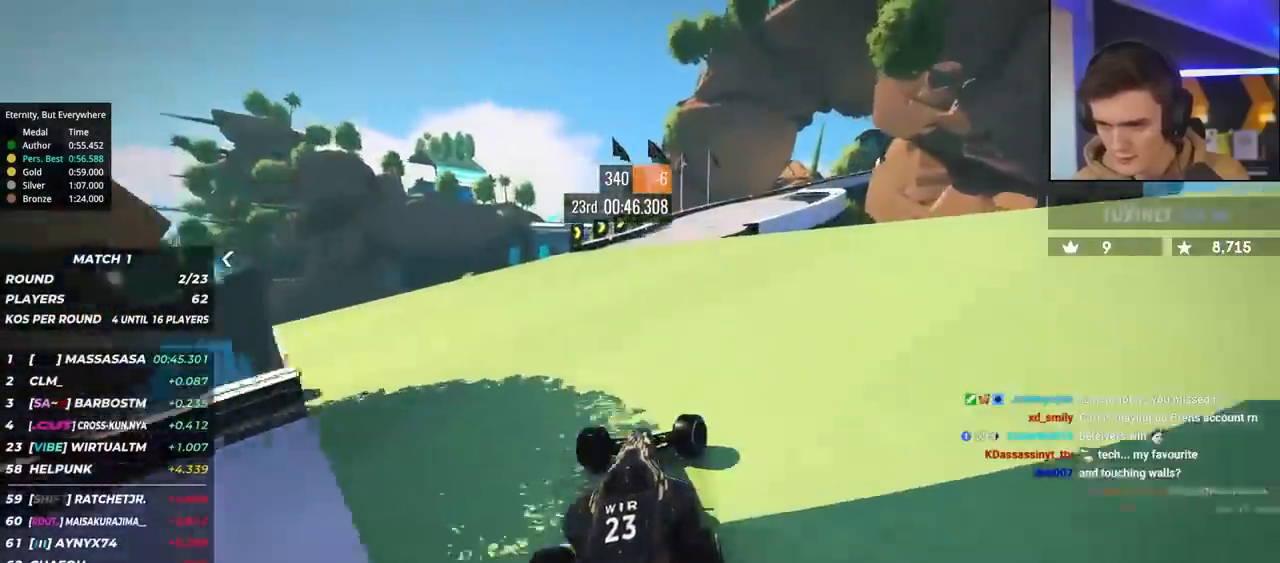
{"keys": ["brake", "right", "up"], "events": [[250, "brake", "down"]]}
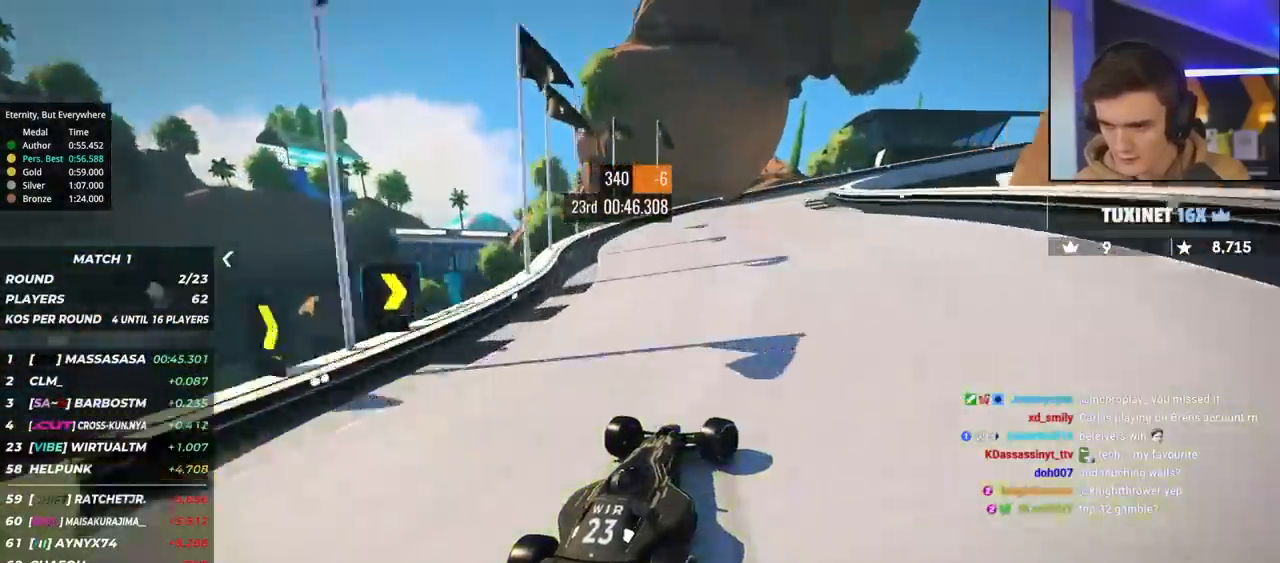
{"keys": ["right", "up"], "events": [[217, "brake", "up"], [300, "up", "up"], [350, "up", "down"]]}
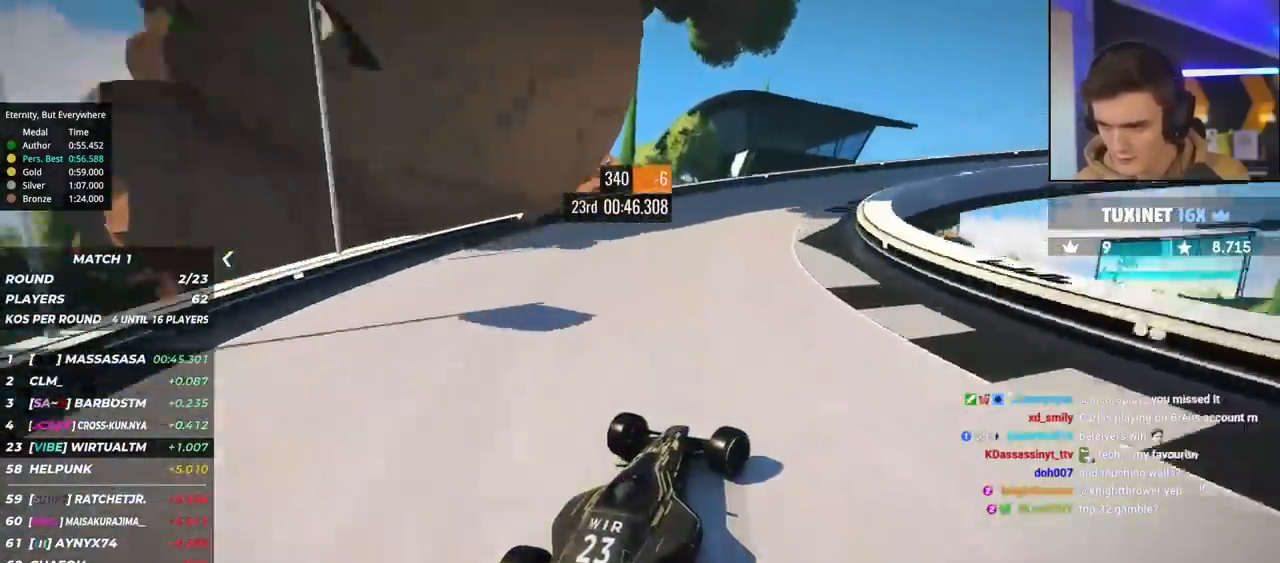
{"keys": ["right", "up"], "events": []}
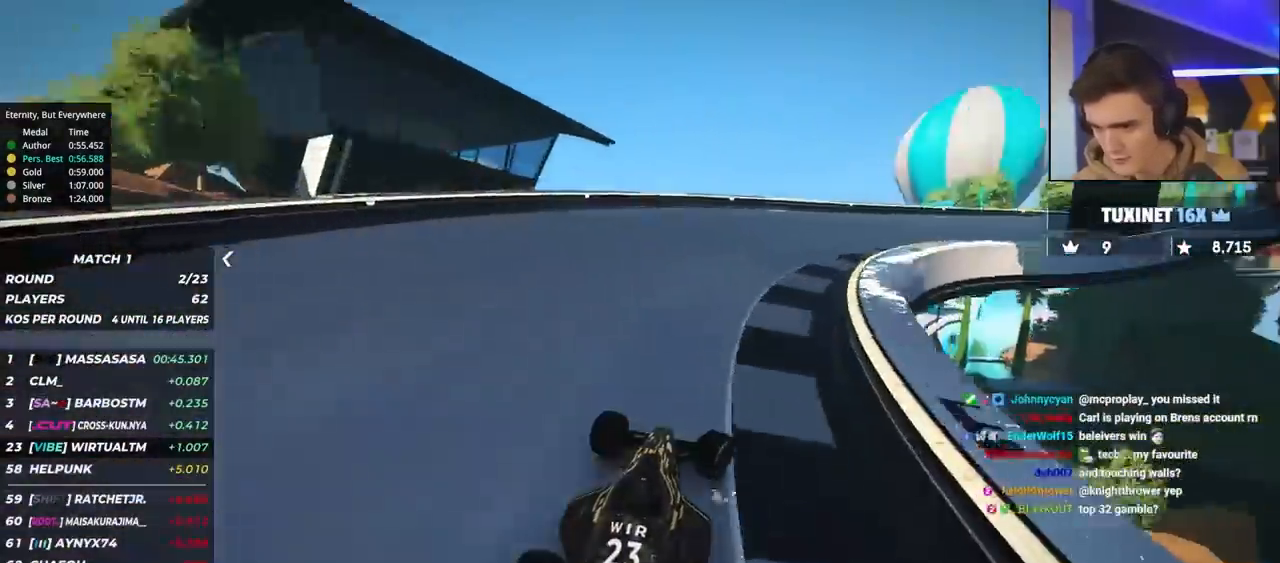
{"keys": ["right", "up"], "events": []}
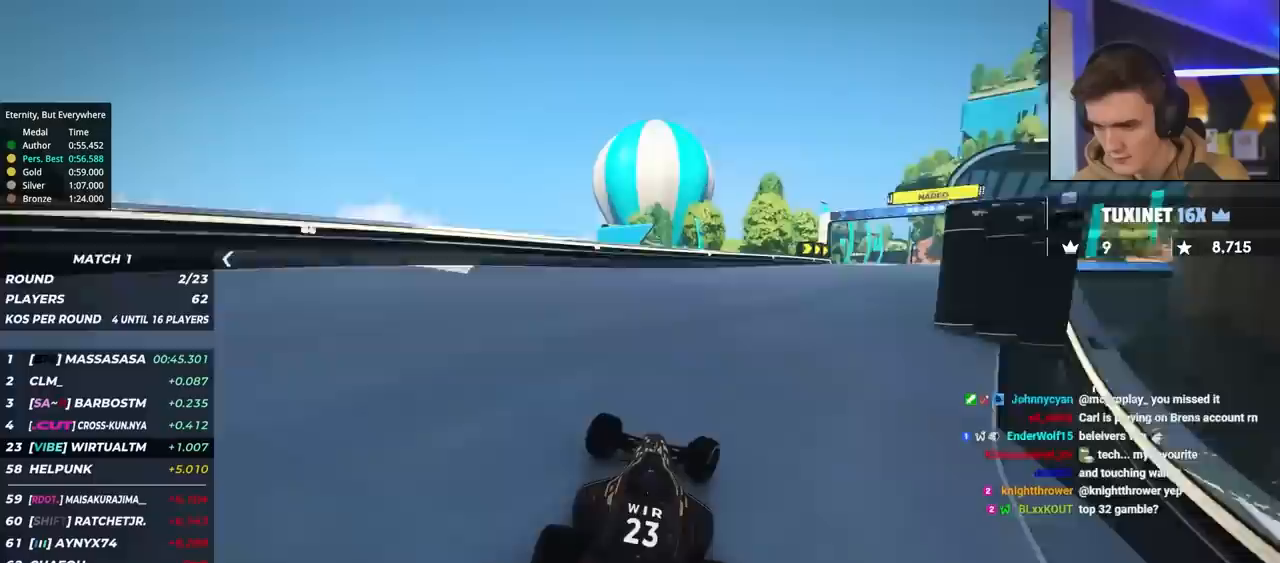
{"keys": ["right", "up"], "events": []}
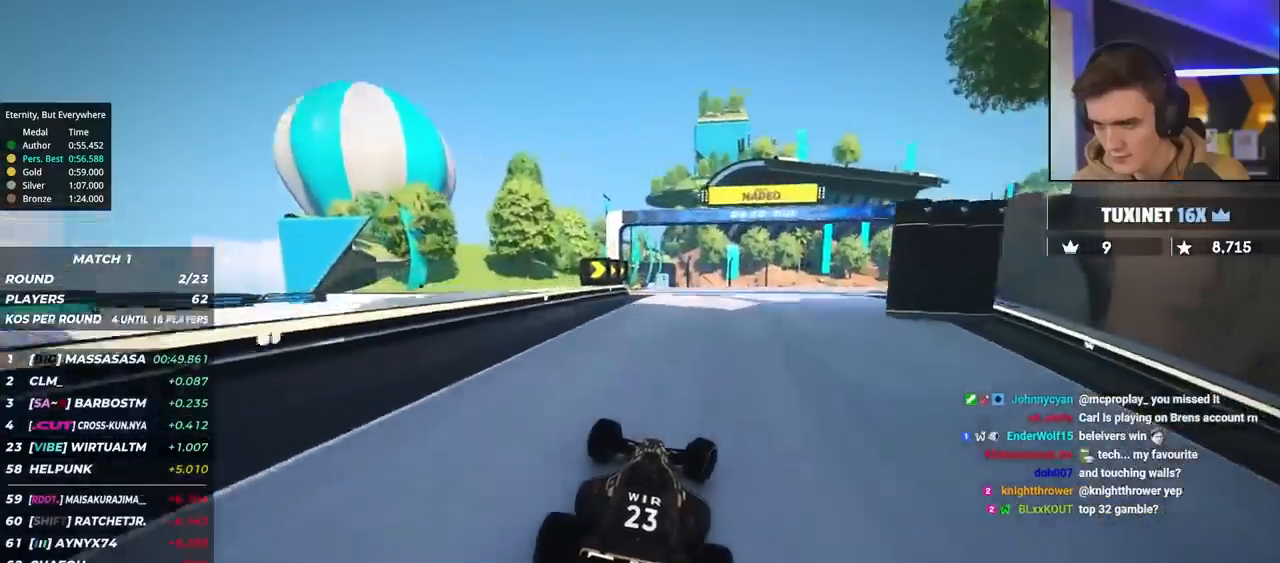
{"keys": ["up"], "events": [[367, "right", "up"]]}
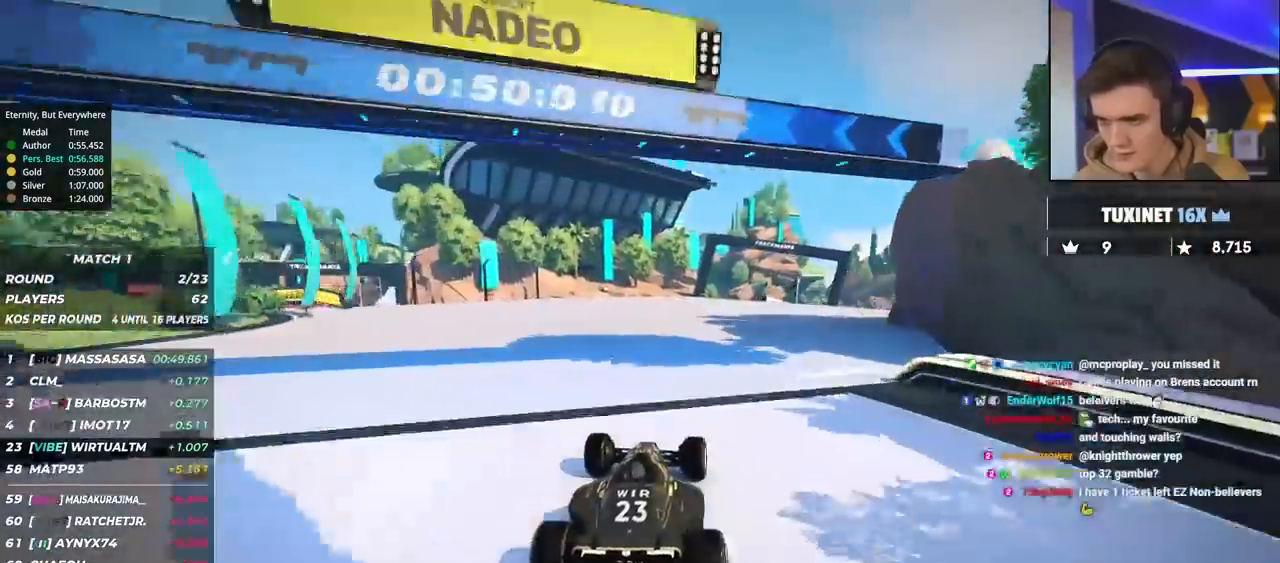
{"keys": ["up"], "events": [[300, "right", "down"], [483, "right", "up"]]}
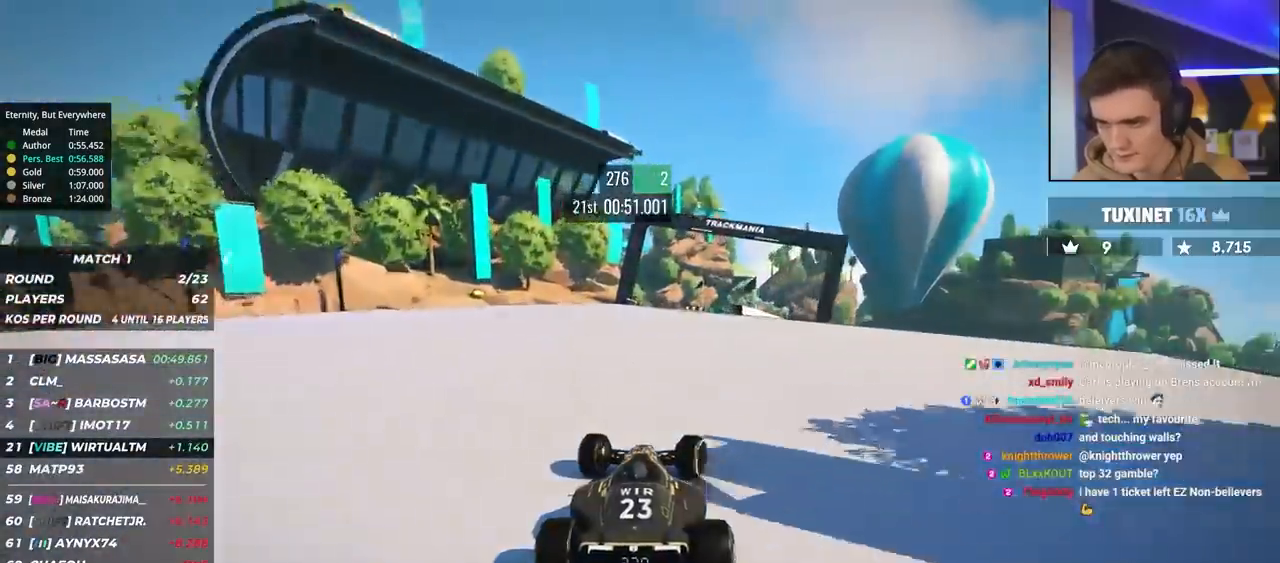
{"keys": ["left", "up"], "events": [[117, "right", "down"], [217, "right", "up"], [450, "left", "down"]]}
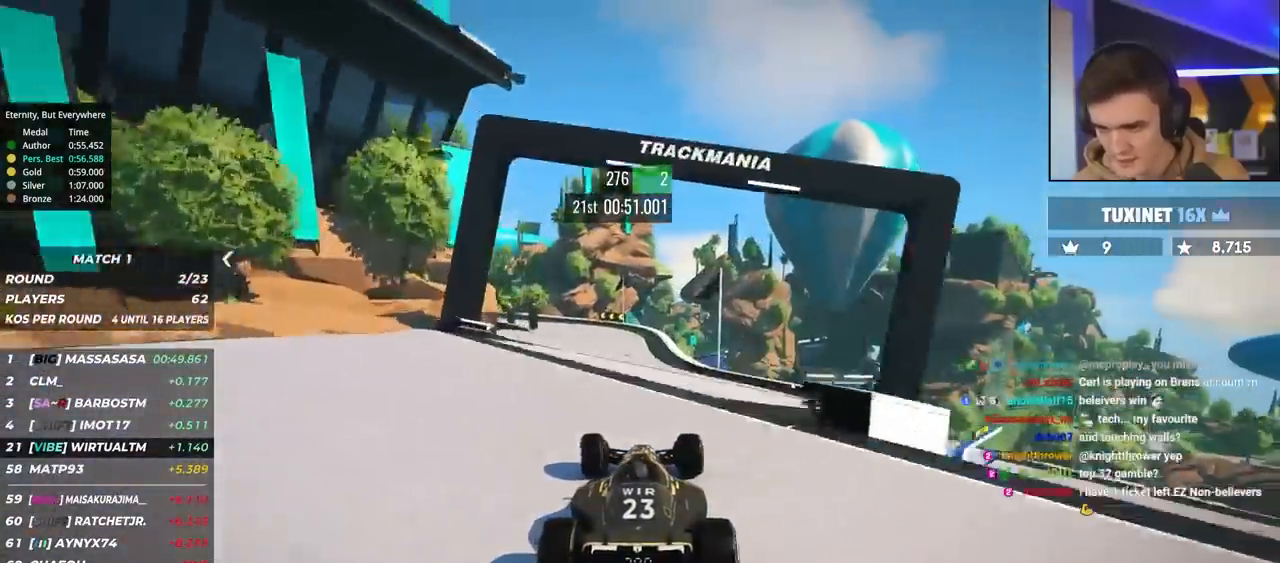
{"keys": ["right", "up"], "events": [[83, "left", "up"], [133, "right", "down"], [417, "brake", "down"], [500, "brake", "up"]]}
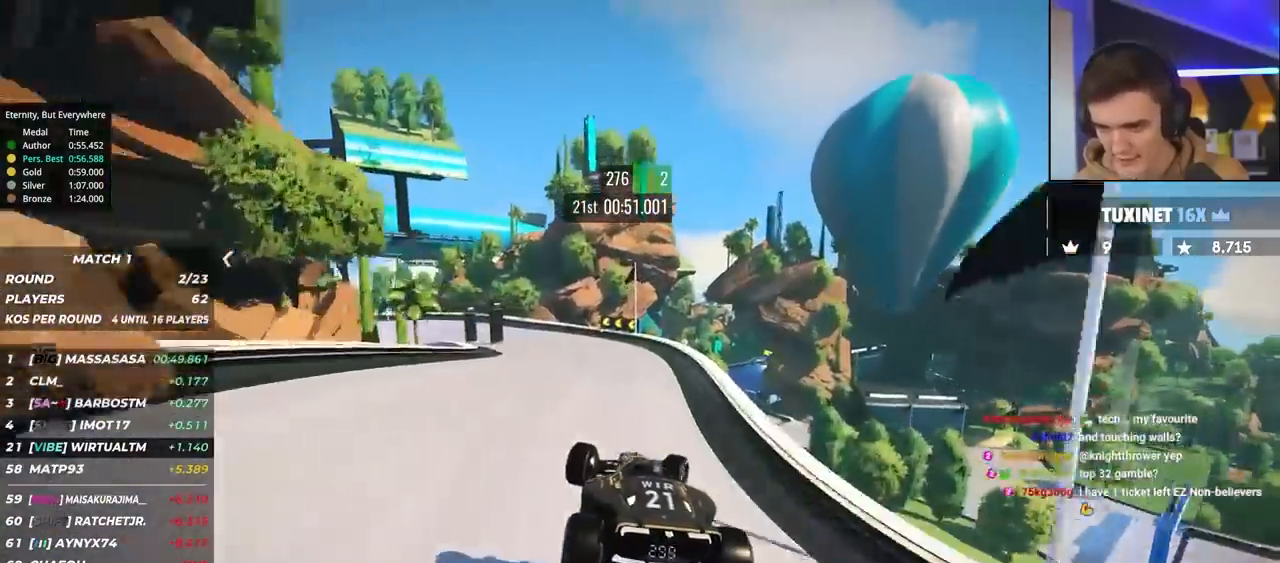
{"keys": ["left", "up"], "events": [[150, "right", "up"], [233, "left", "down"]]}
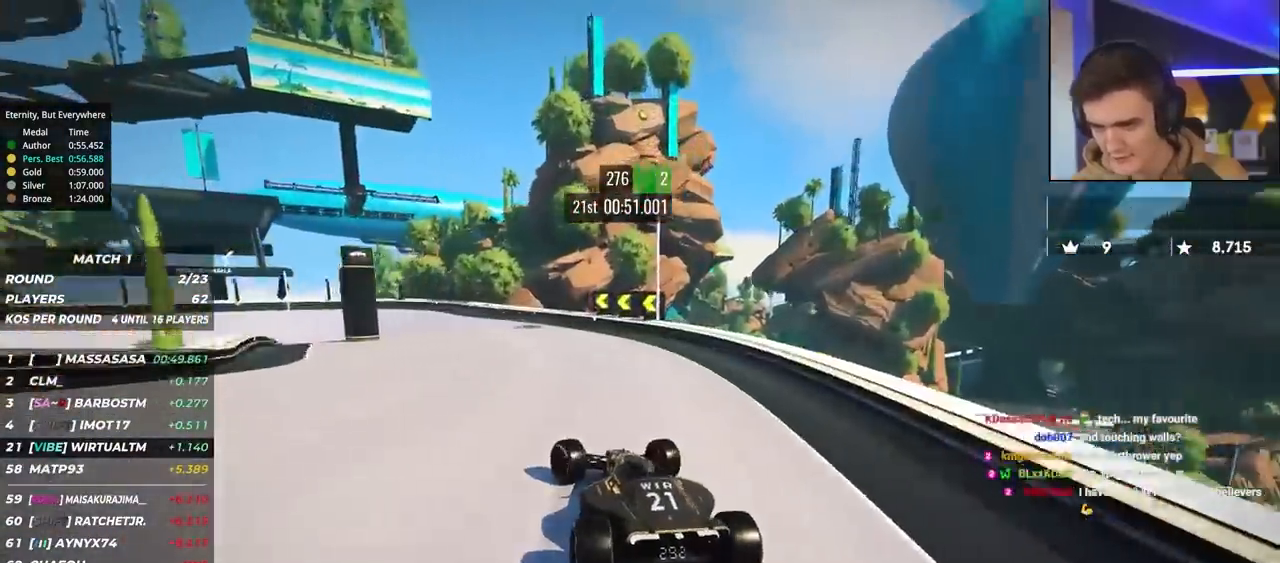
{"keys": ["brake", "left"], "events": [[217, "brake", "down"], [450, "up", "up"]]}
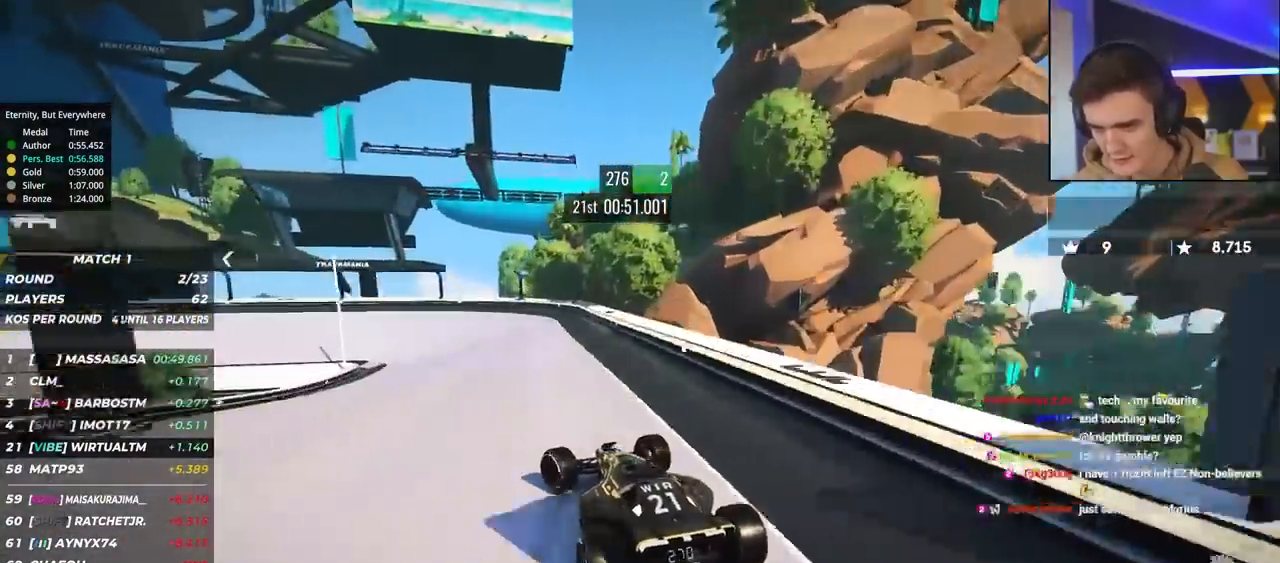
{"keys": ["left", "up"], "events": [[83, "up", "down"], [233, "brake", "up"], [233, "up", "up"], [283, "up", "down"]]}
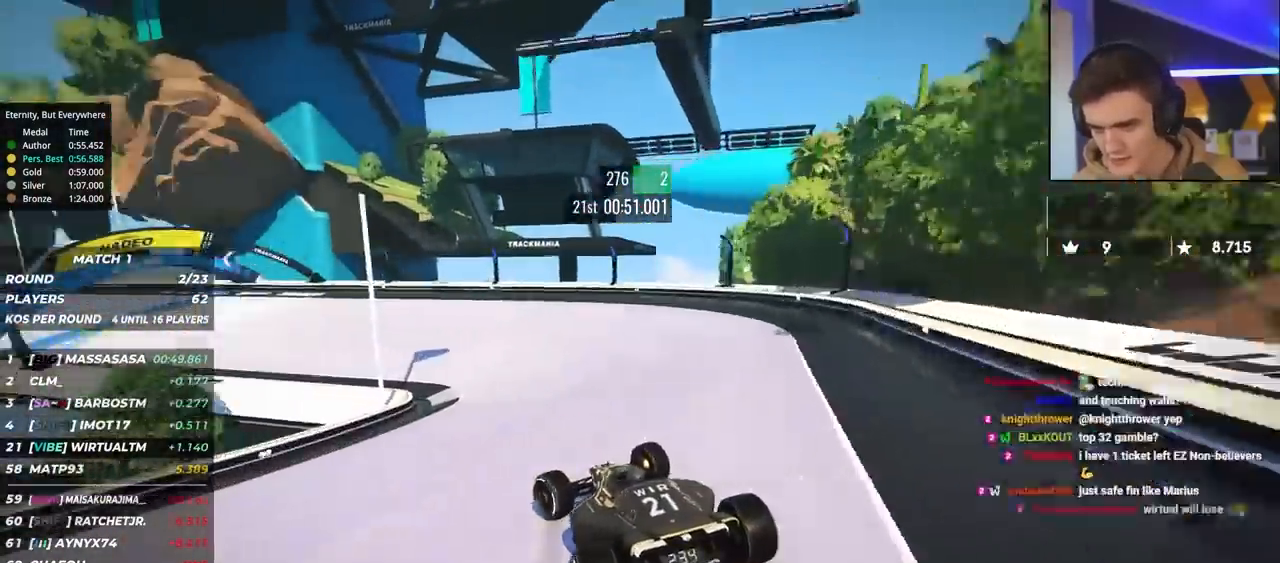
{"keys": ["left", "up"], "events": []}
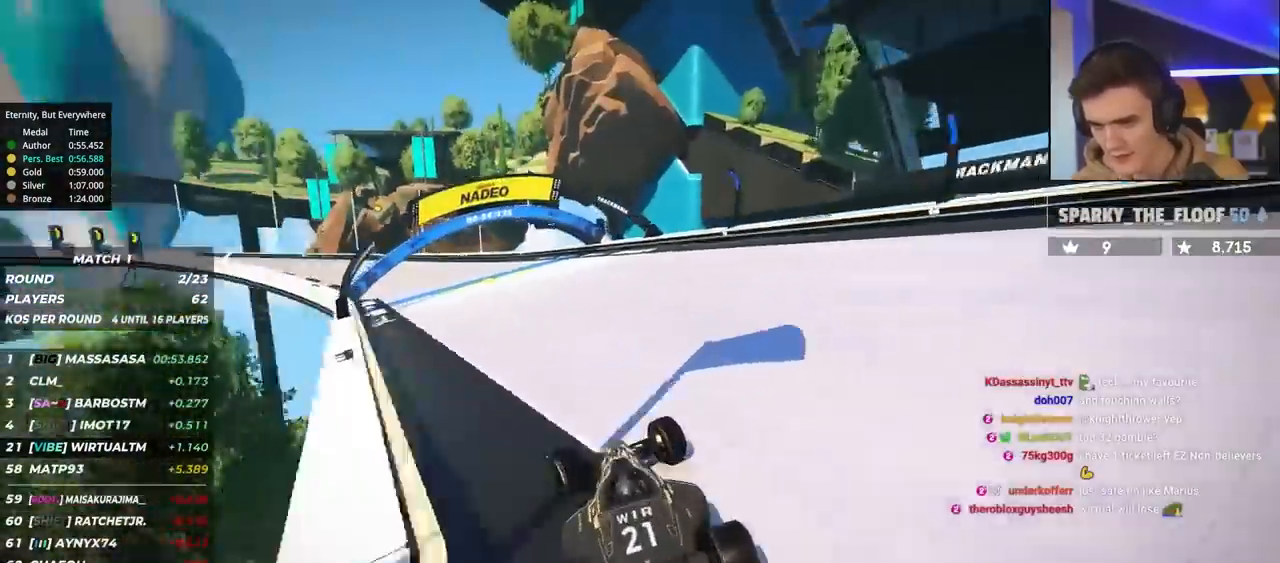
{"keys": ["left", "up"], "events": [[167, "left", "up"], [450, "left", "down"]]}
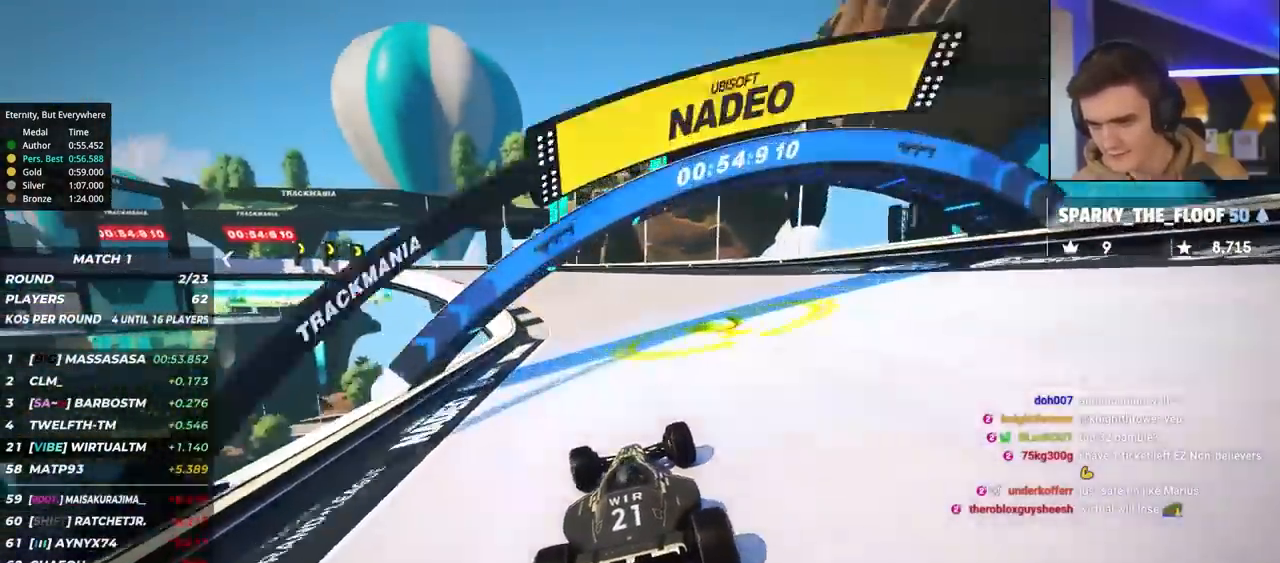
{"keys": ["left", "up"], "events": []}
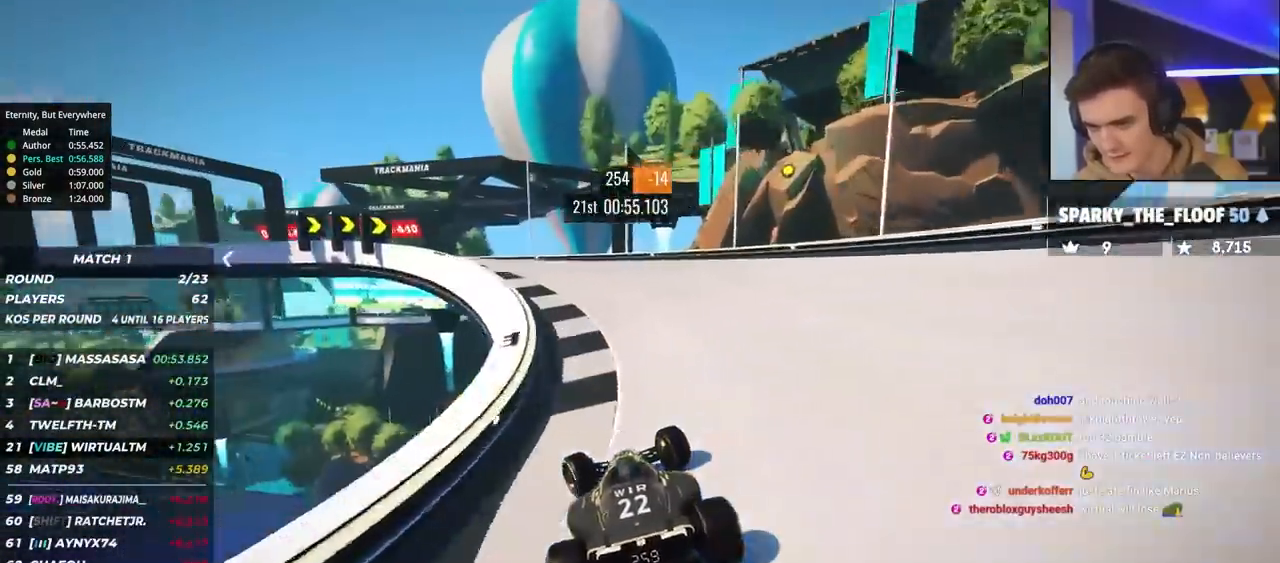
{"keys": ["left", "up"], "events": []}
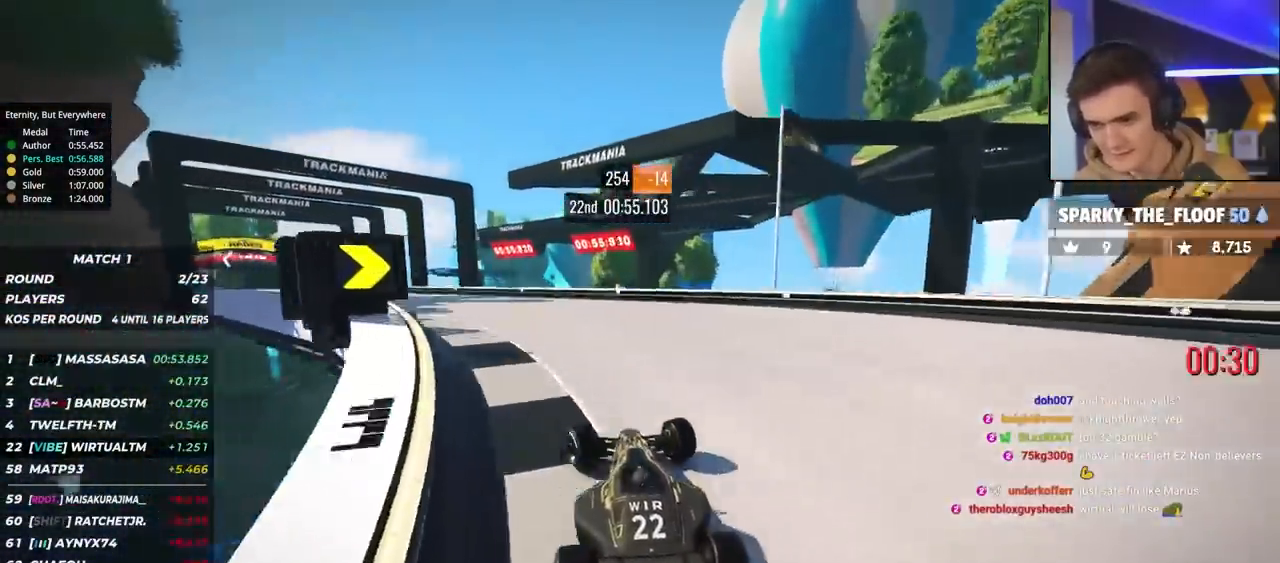
{"keys": ["up"], "events": [[117, "up", "up"], [167, "left", "up"], [217, "right", "down"], [317, "up", "down"], [350, "right", "up"]]}
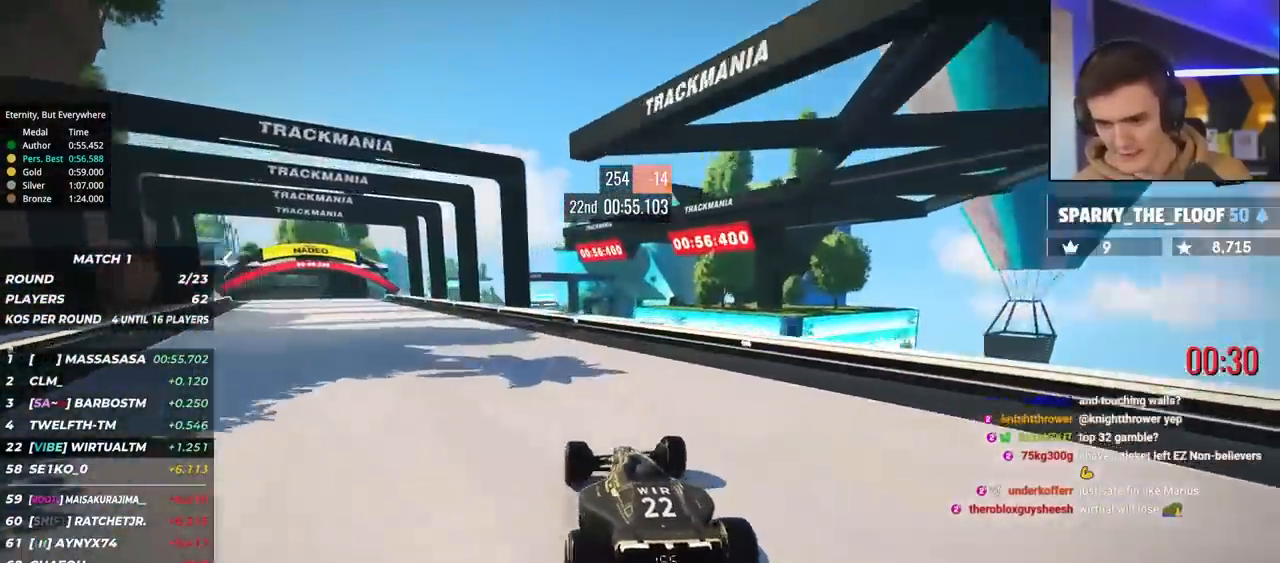
{"keys": ["left", "up"], "events": [[33, "left", "down"]]}
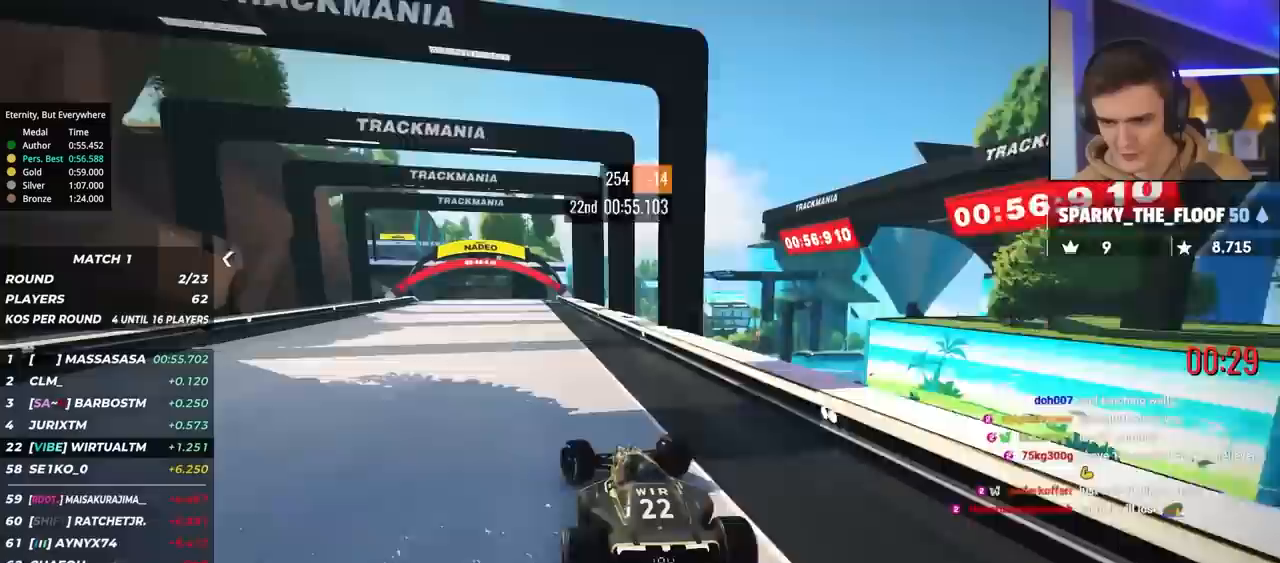
{"keys": ["up"], "events": [[50, "left", "up"], [100, "right", "down"], [233, "right", "up"]]}
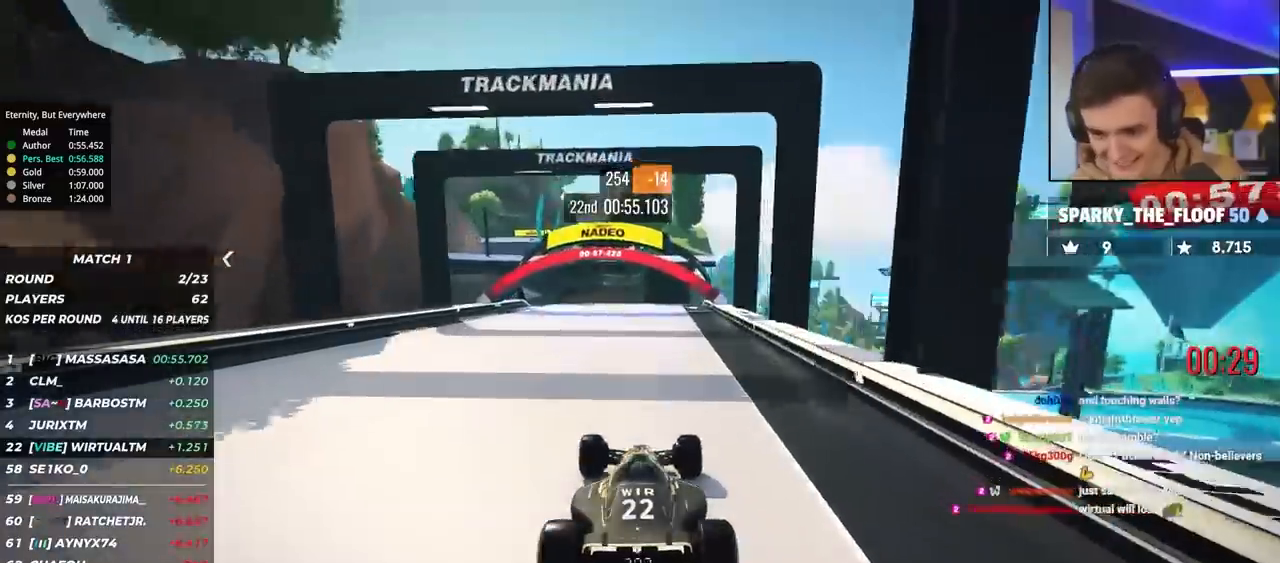
{"keys": ["up"], "events": []}
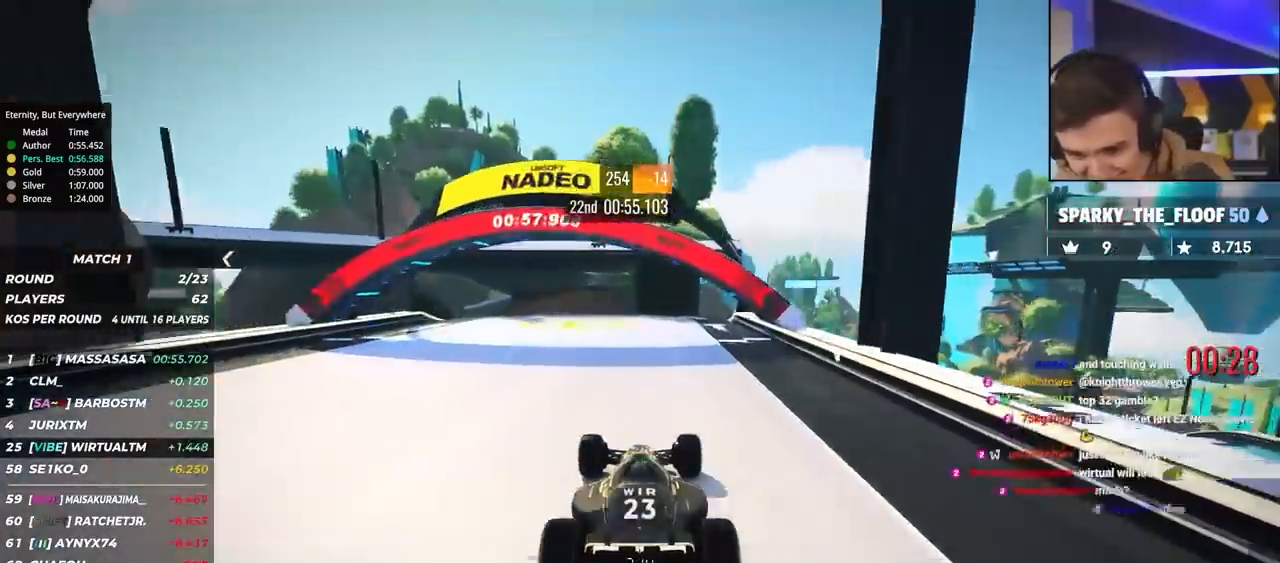
{"keys": ["up"], "events": []}
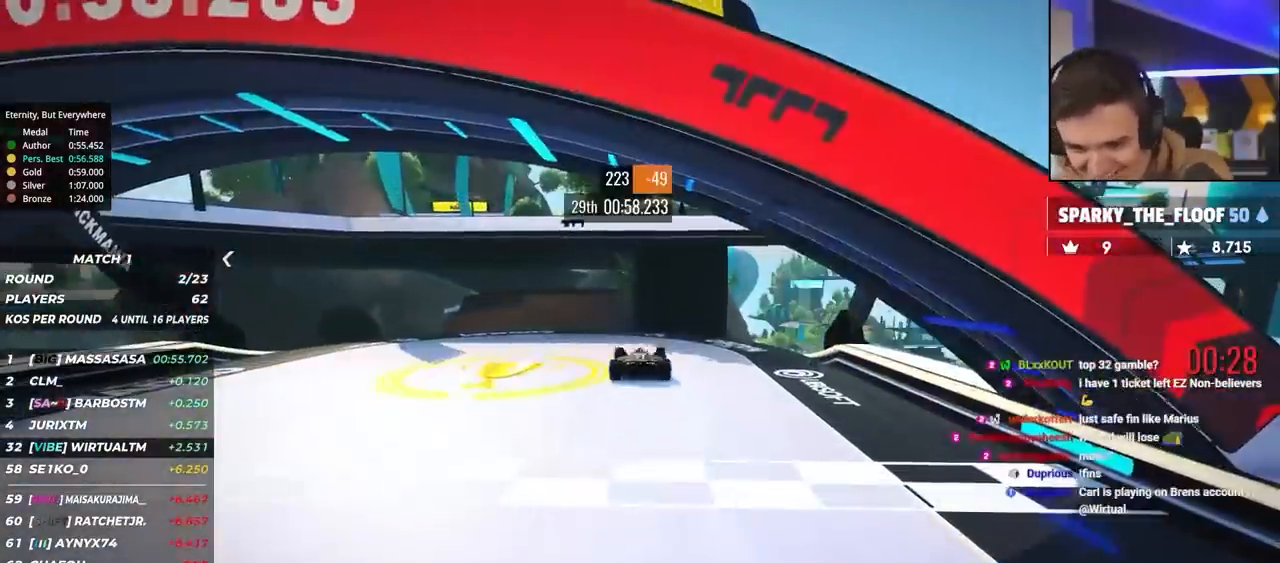
{"keys": [], "events": [[100, "up", "up"]]}